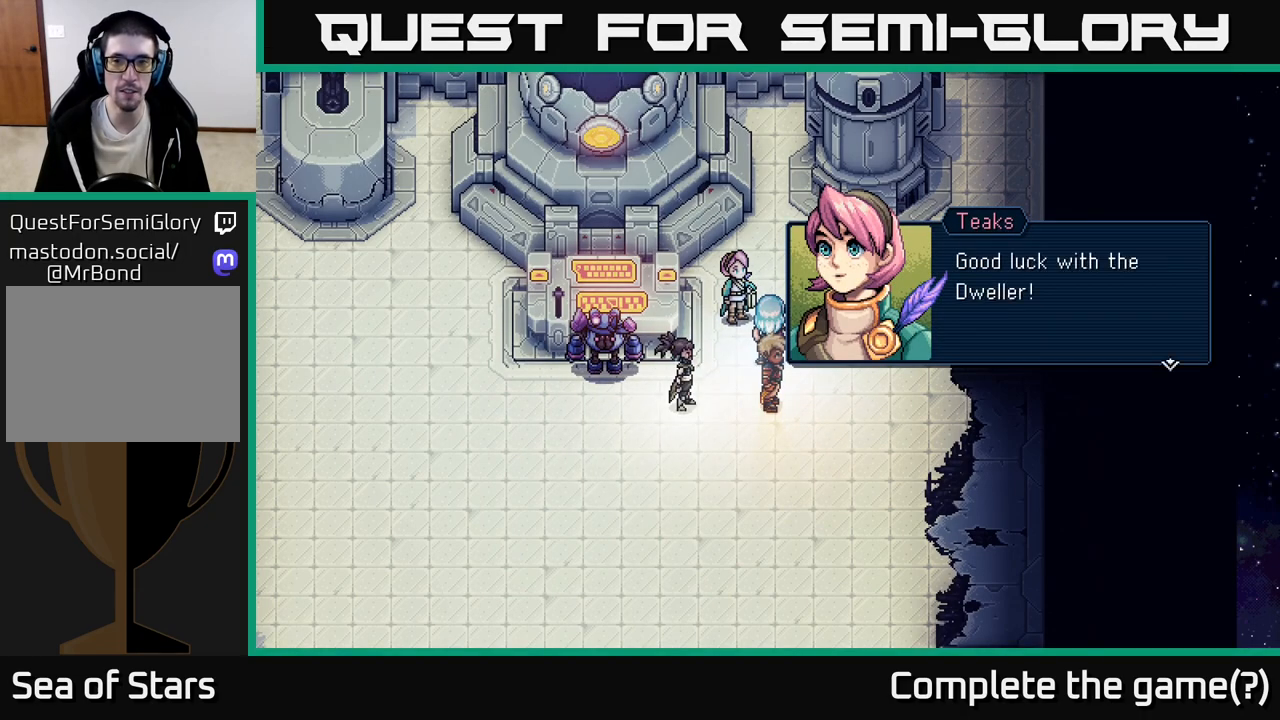
Gameplay with a controller (Xbox layout); each line is a JSON object with the inputs held at the frame after it. "events" lists button and stick changes between this image and that frame as [ms after this image, input, new state], when the widget could be followed in between. Not read: right_stick.
{"buttons": [], "left_stick": "center", "events": [[317, "A", "down"], [500, "A", "up"]]}
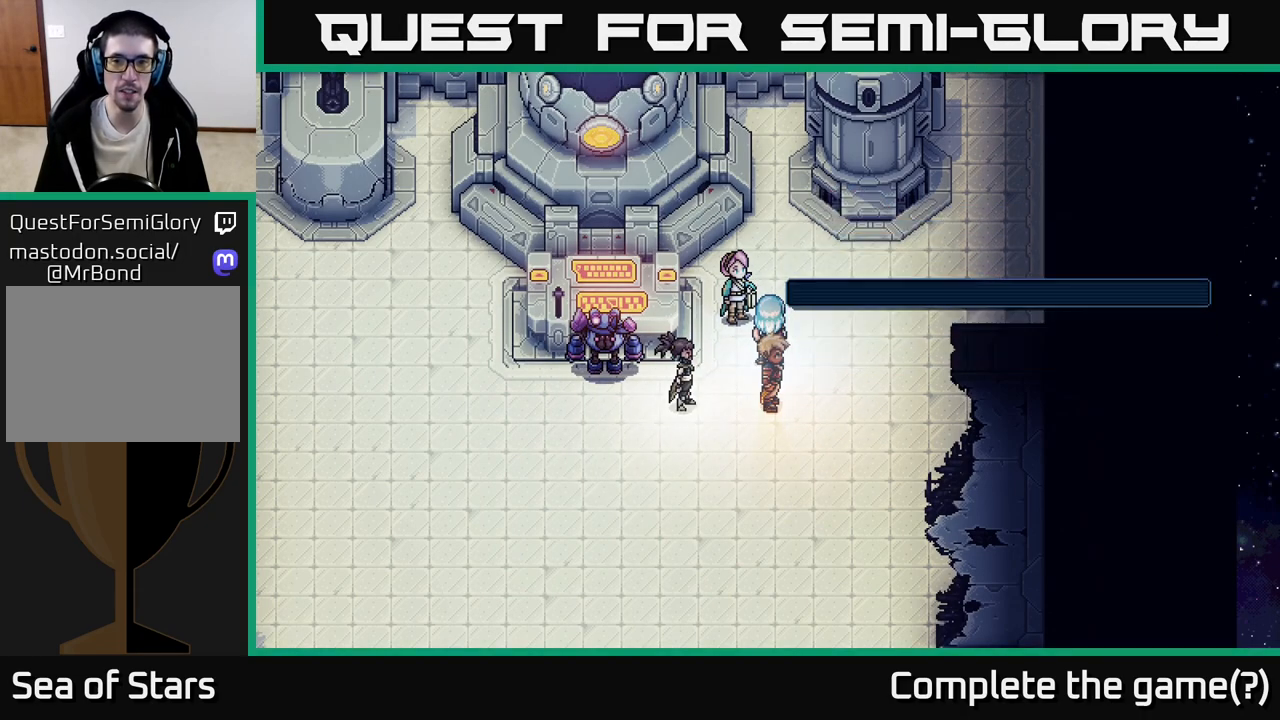
{"buttons": [], "left_stick": "up-right", "events": [[217, "left_stick", "up"], [367, "left_stick", "up-right"]]}
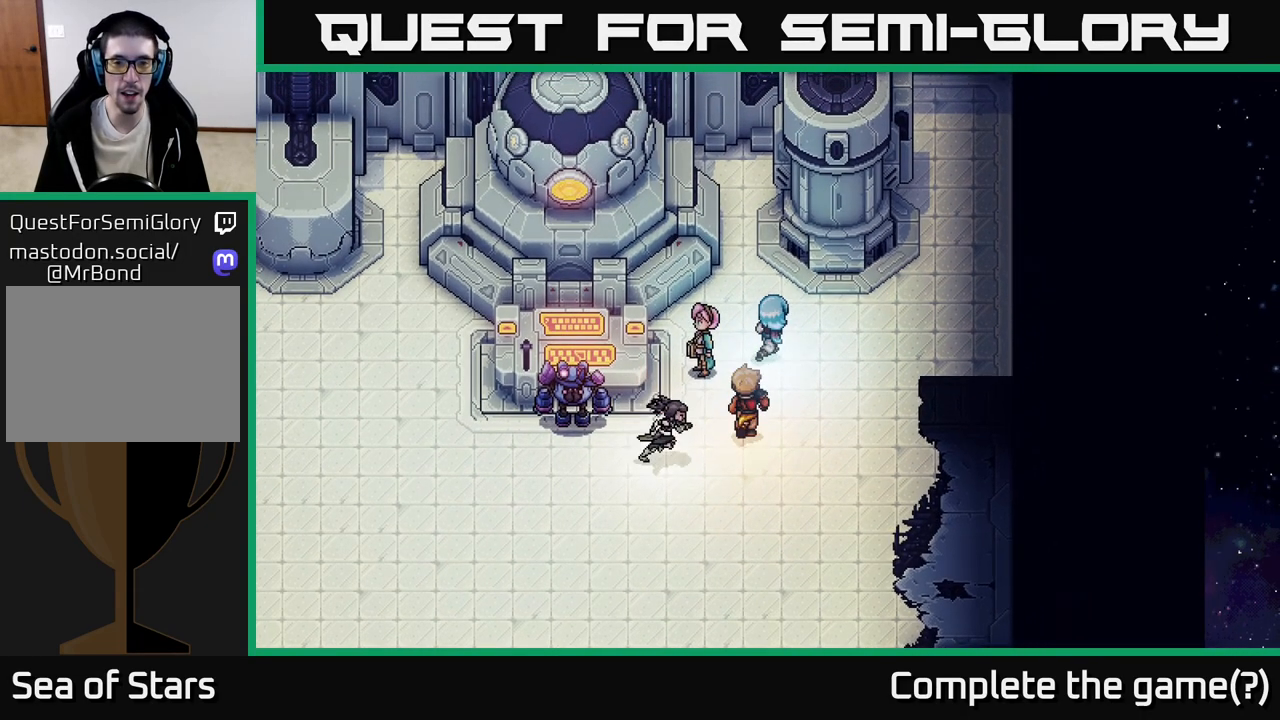
{"buttons": [], "left_stick": "center", "events": [[117, "left_stick", "up"], [333, "left_stick", "center"]]}
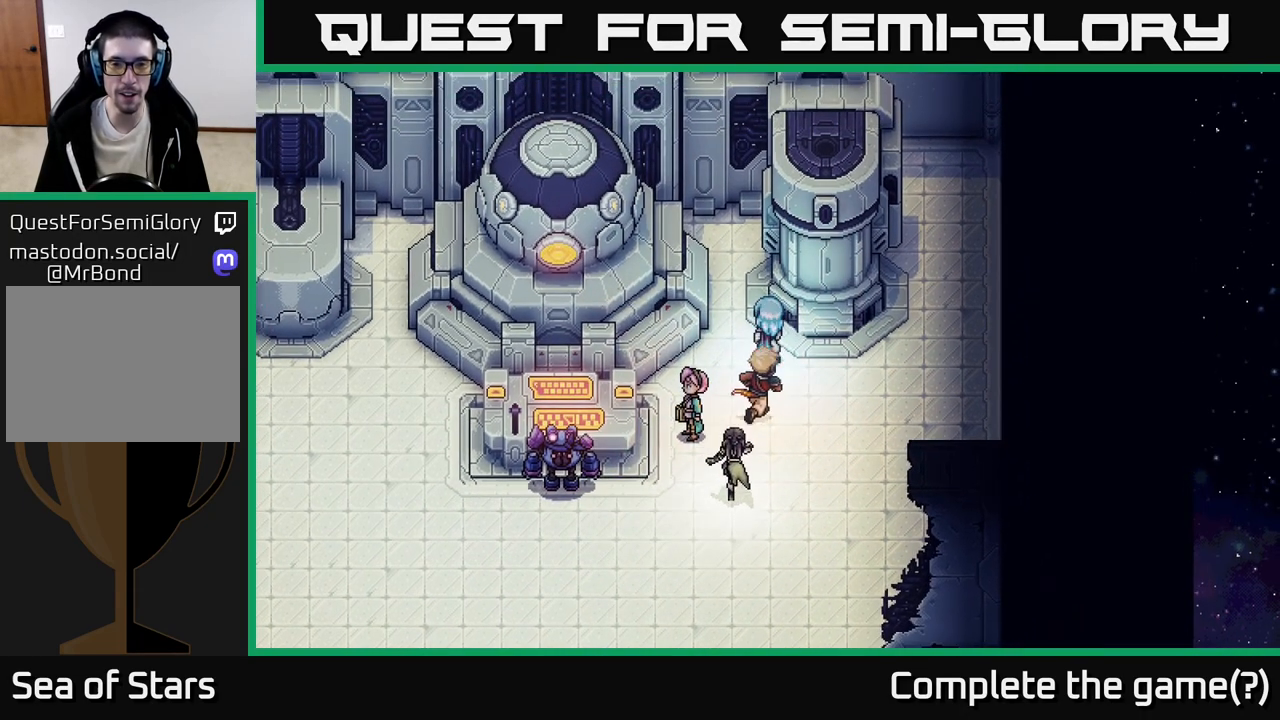
{"buttons": [], "left_stick": "down", "events": [[183, "left_stick", "down"]]}
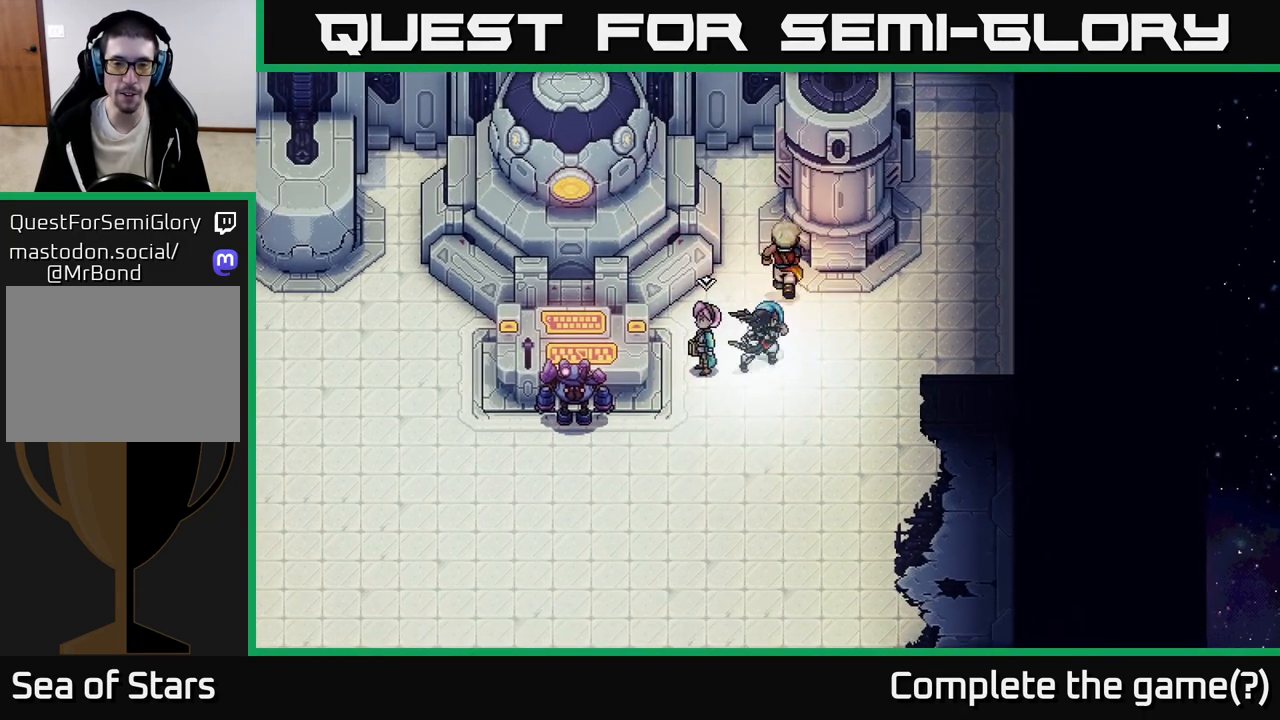
{"buttons": [], "left_stick": "down-left", "events": [[33, "left_stick", "down-left"]]}
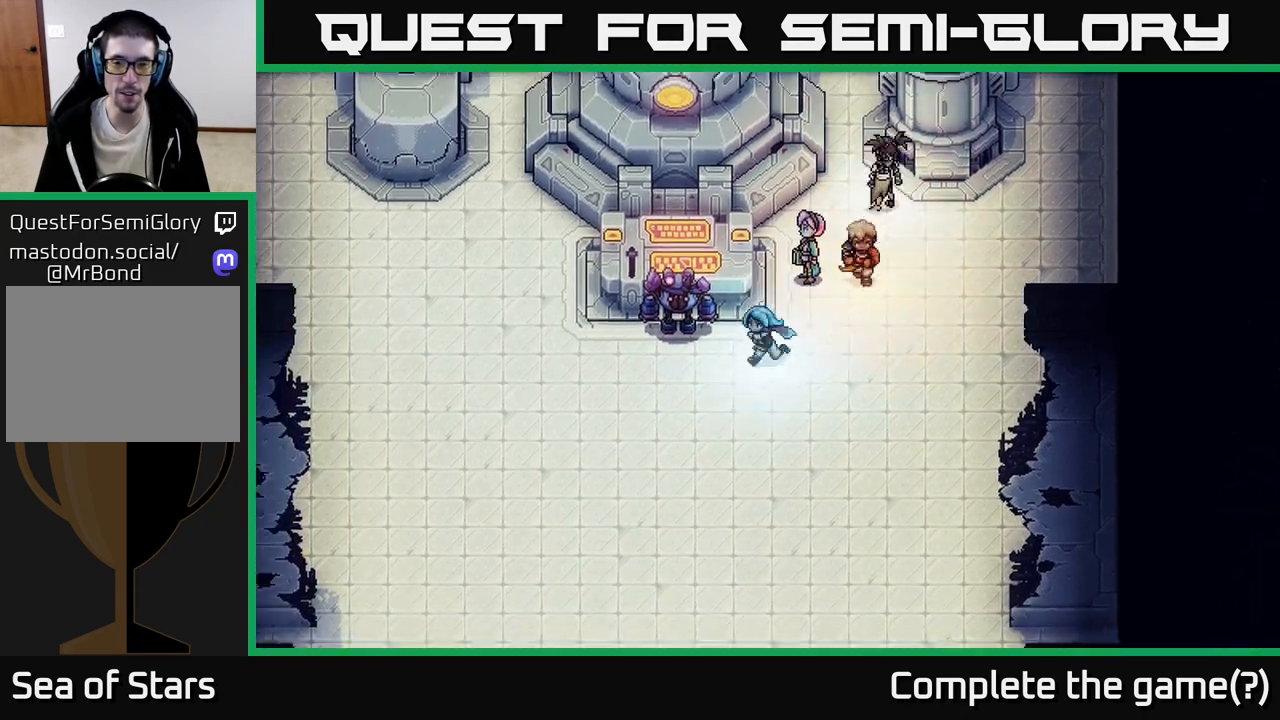
{"buttons": [], "left_stick": "center", "events": [[67, "Y", "down"], [167, "left_stick", "center"], [200, "Y", "up"]]}
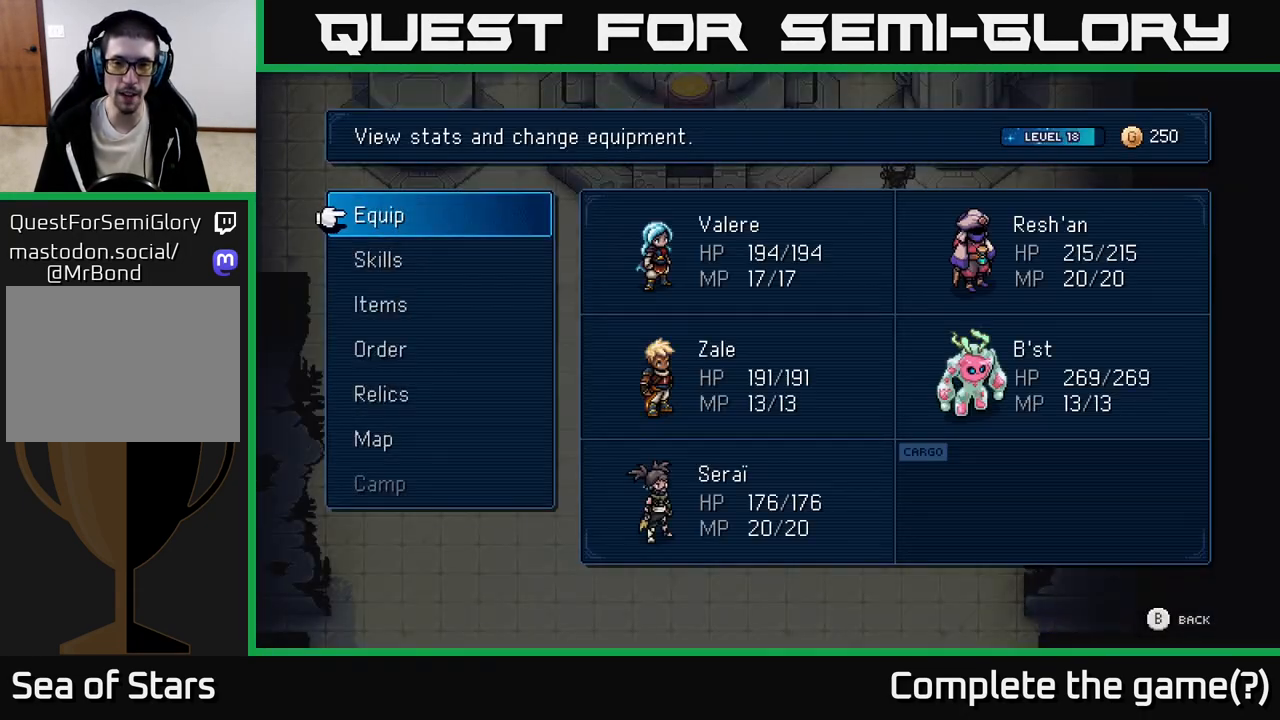
{"buttons": ["B"], "left_stick": "center", "events": [[467, "B", "down"]]}
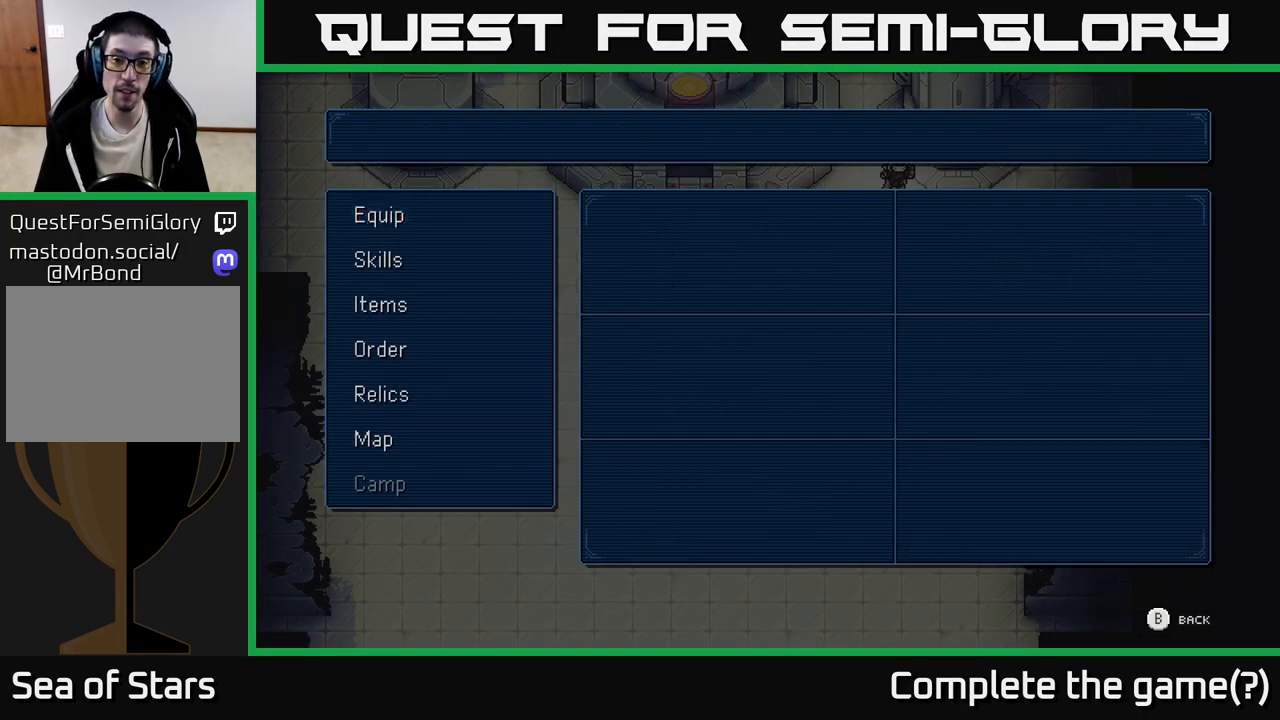
{"buttons": [], "left_stick": "down-left", "events": [[83, "B", "up"], [100, "left_stick", "down-left"]]}
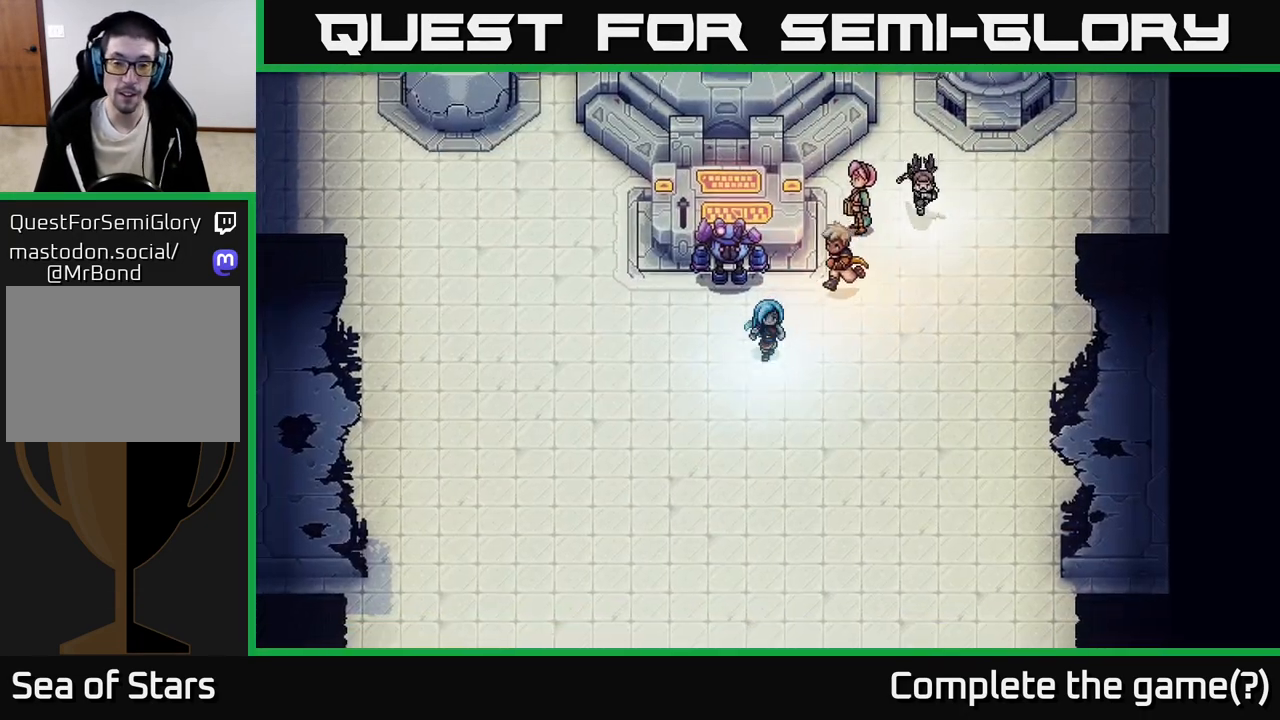
{"buttons": [], "left_stick": "down", "events": [[350, "left_stick", "down"]]}
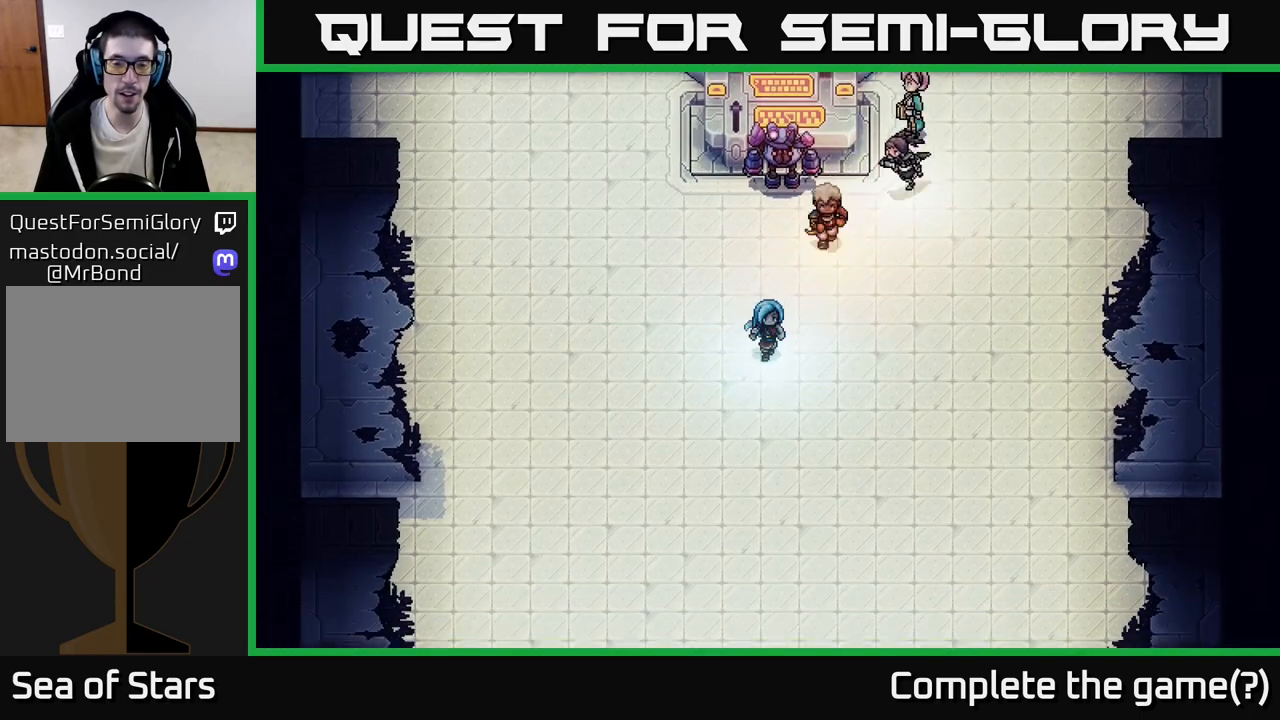
{"buttons": [], "left_stick": "down", "events": []}
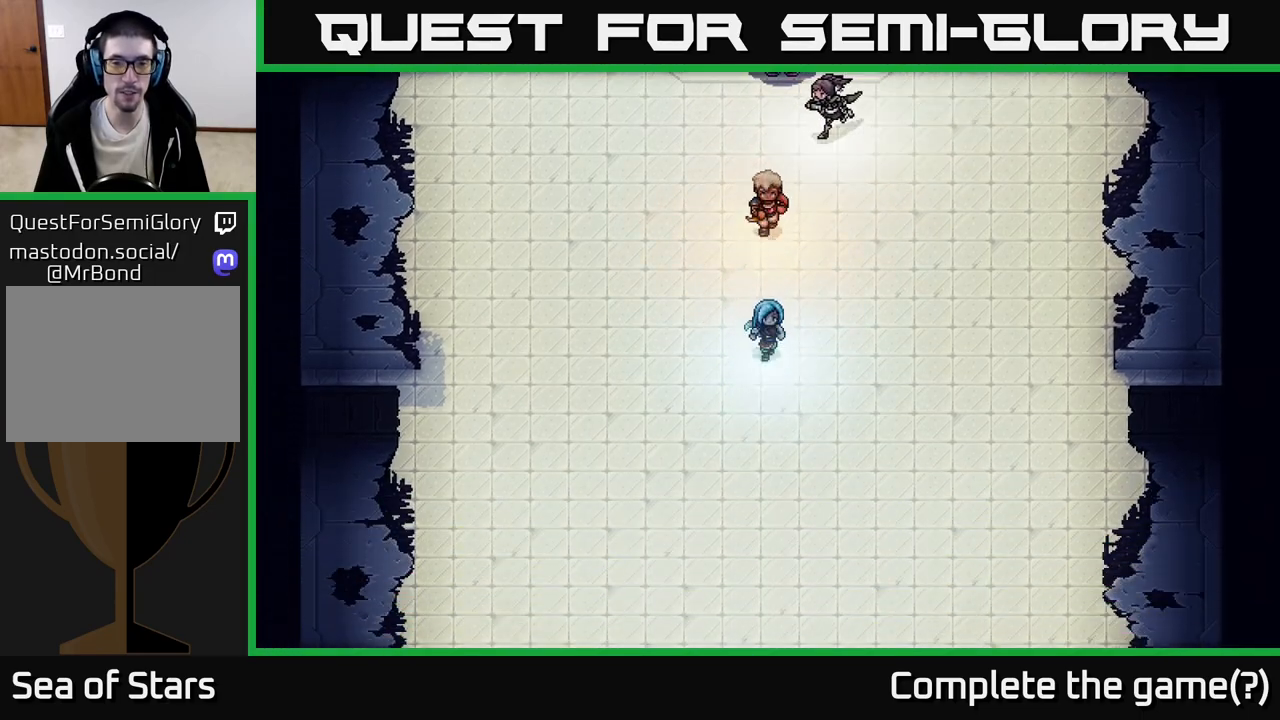
{"buttons": [], "left_stick": "down", "events": []}
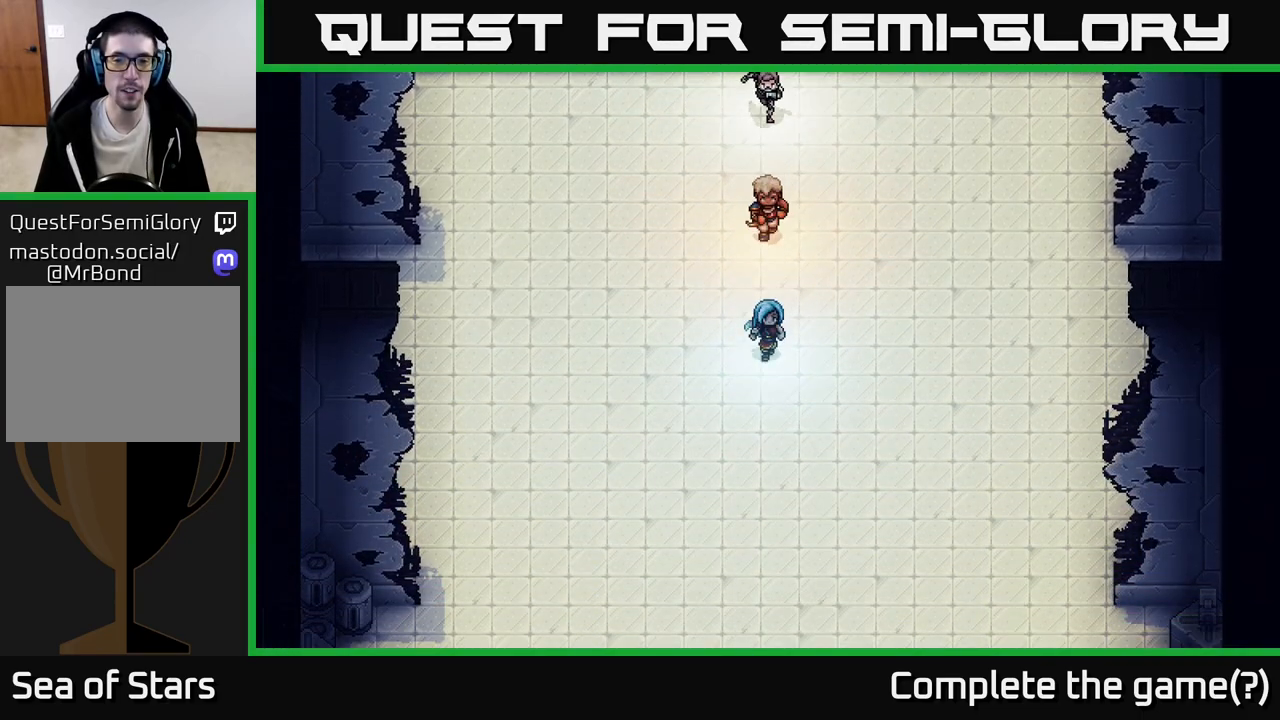
{"buttons": [], "left_stick": "down", "events": []}
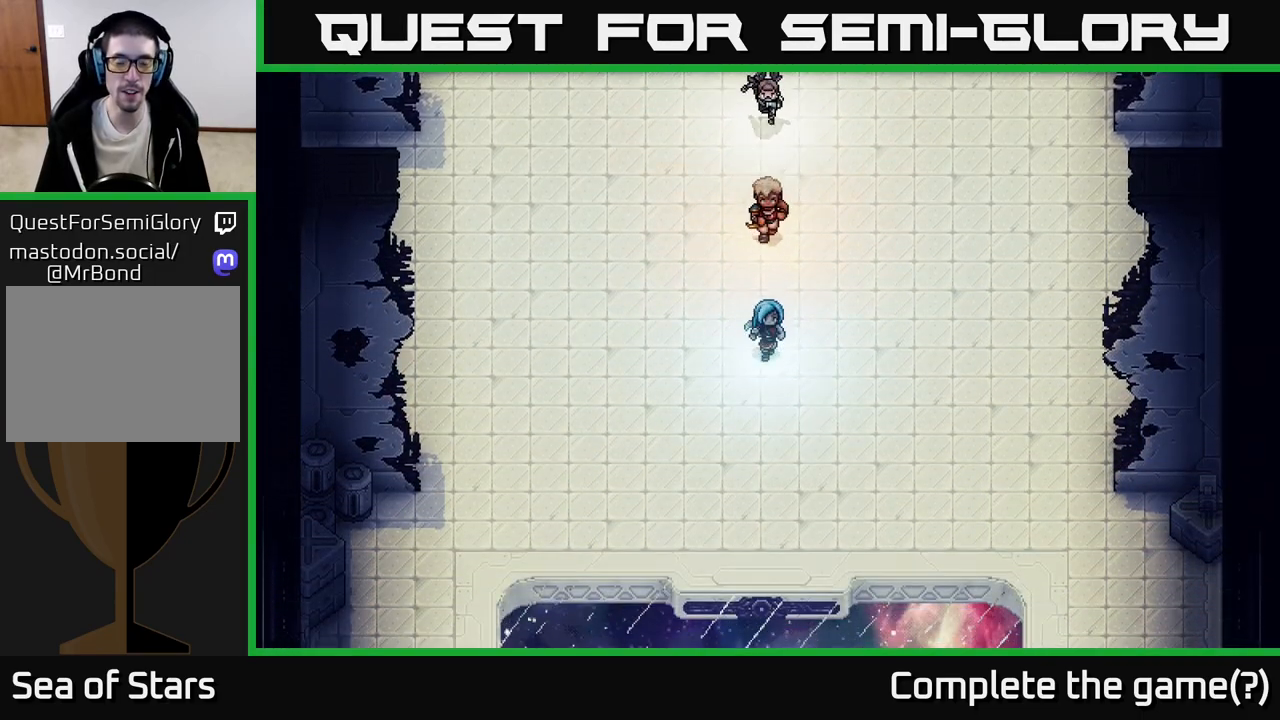
{"buttons": [], "left_stick": "down", "events": []}
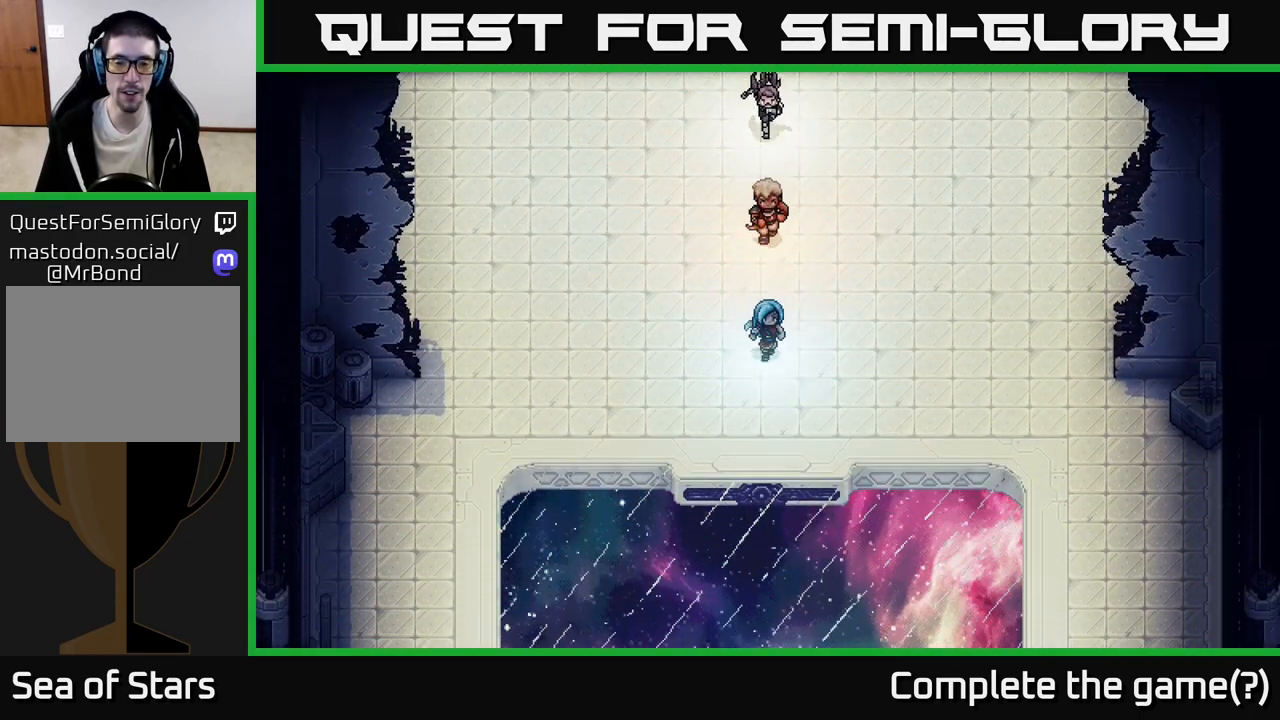
{"buttons": [], "left_stick": "down", "events": []}
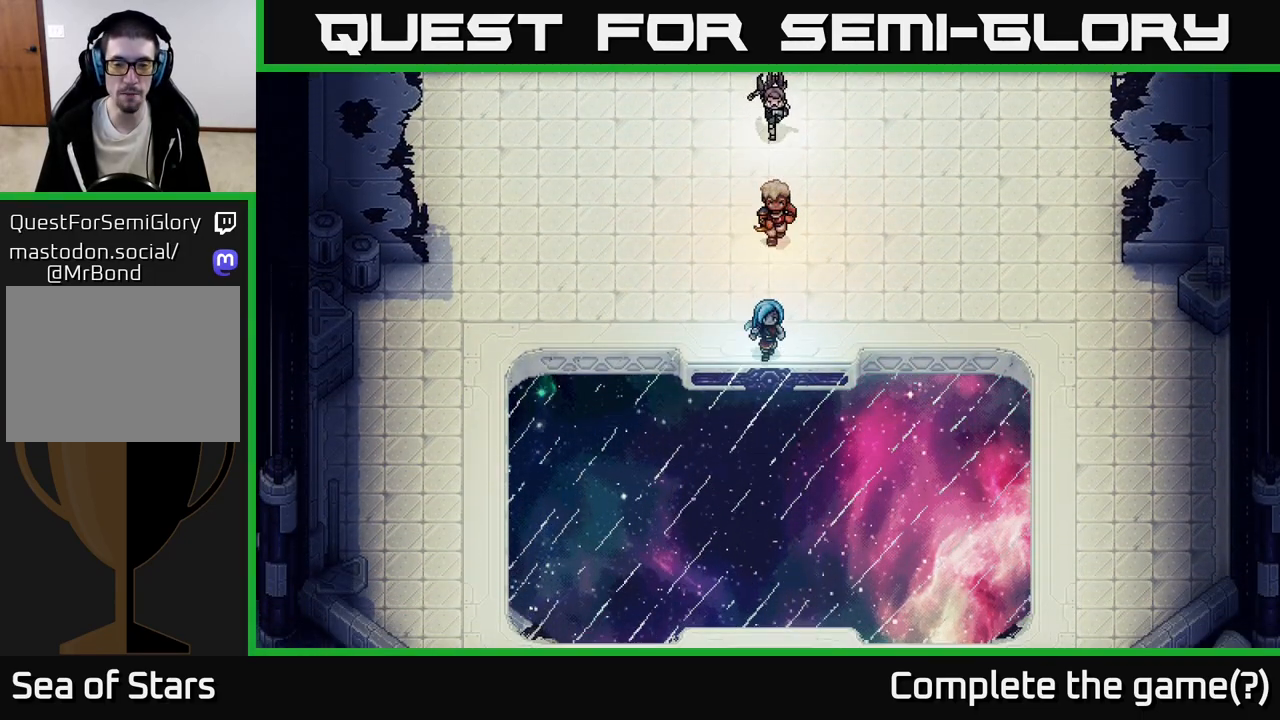
{"buttons": [], "left_stick": "down", "events": []}
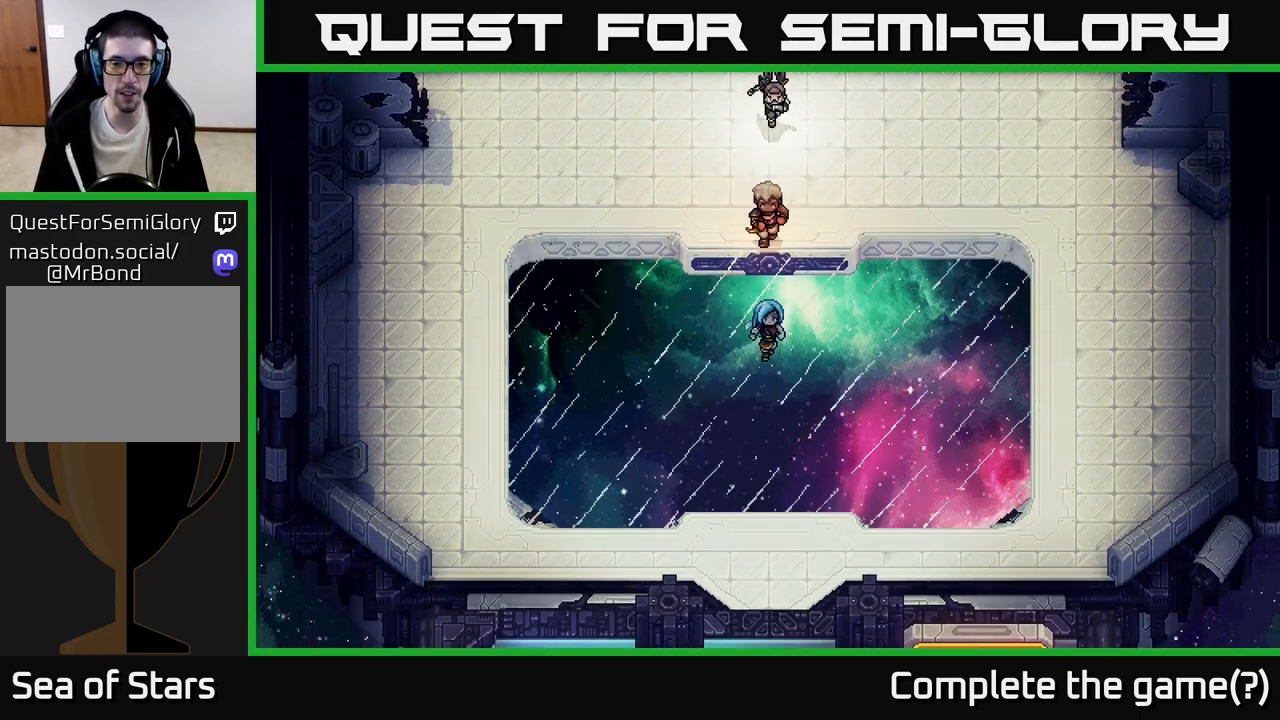
{"buttons": [], "left_stick": "down", "events": []}
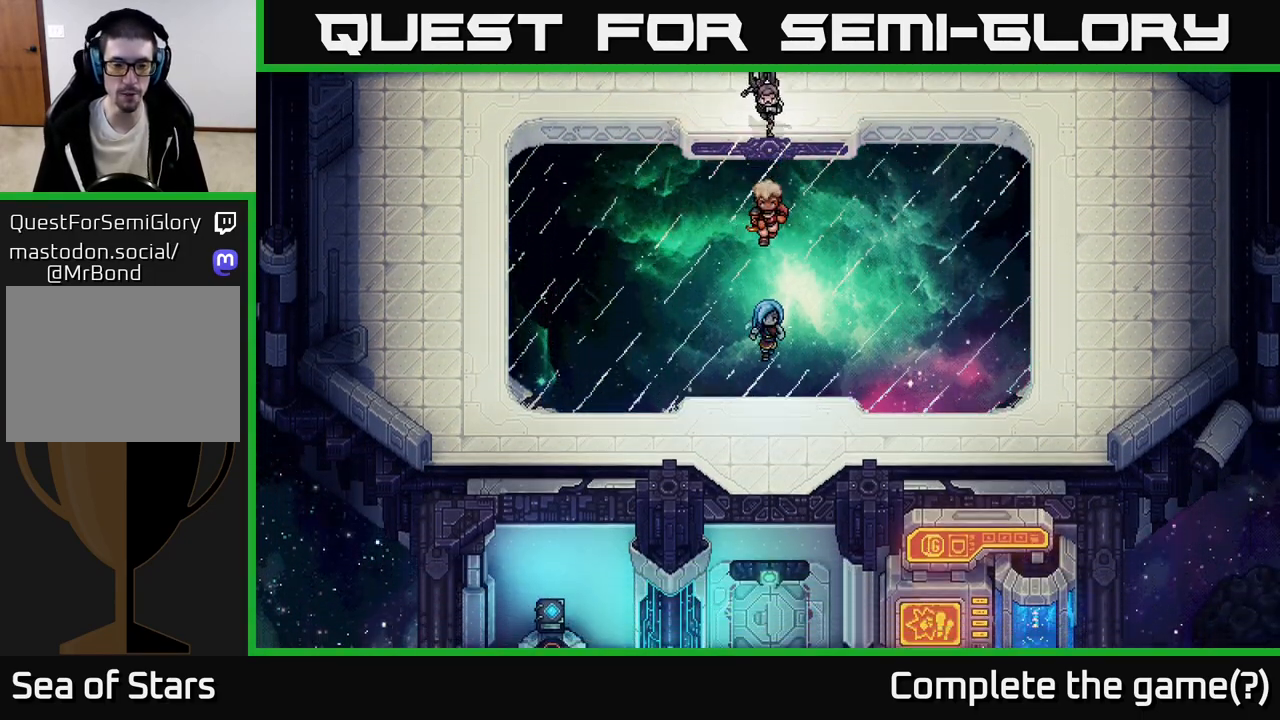
{"buttons": [], "left_stick": "down", "events": []}
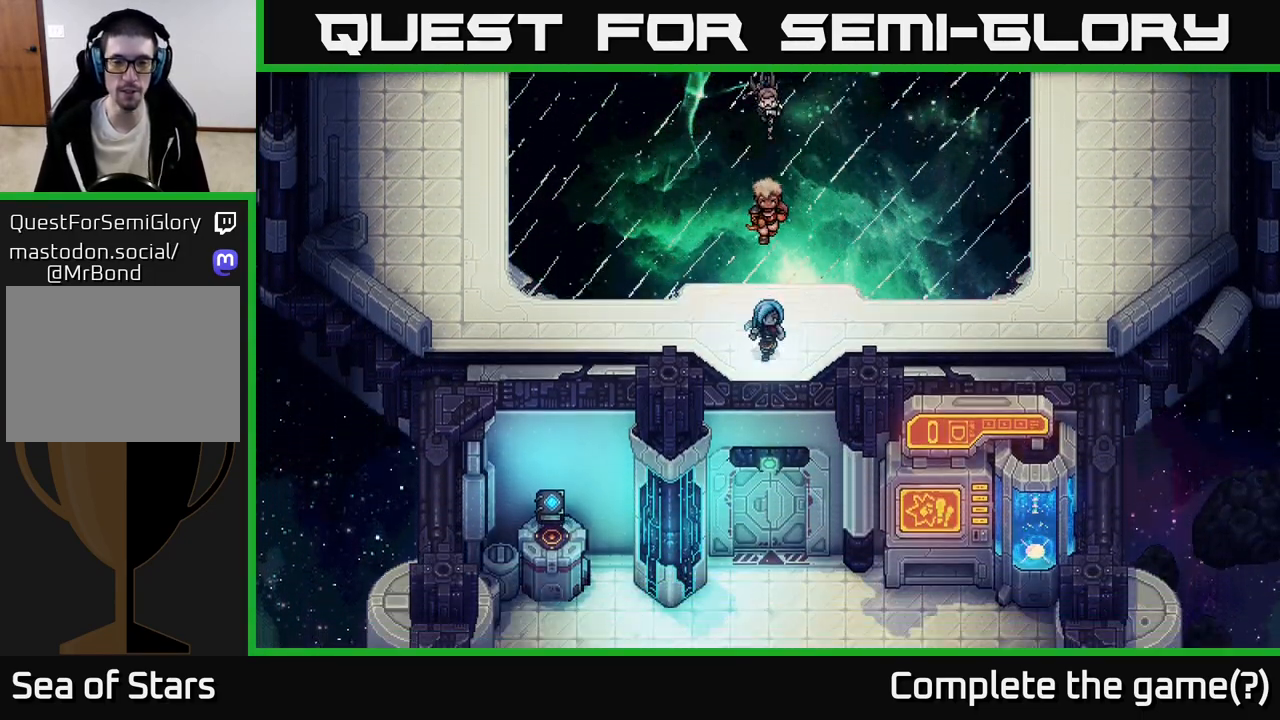
{"buttons": [], "left_stick": "down", "events": []}
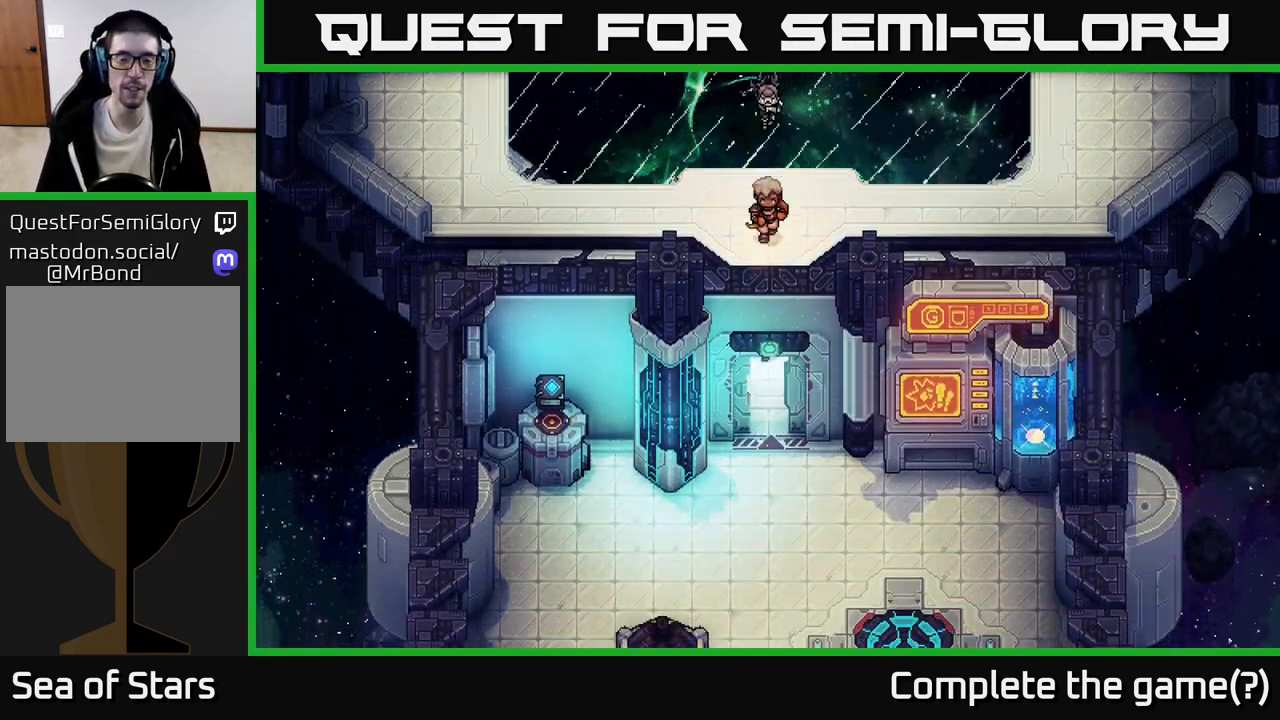
{"buttons": [], "left_stick": "down", "events": []}
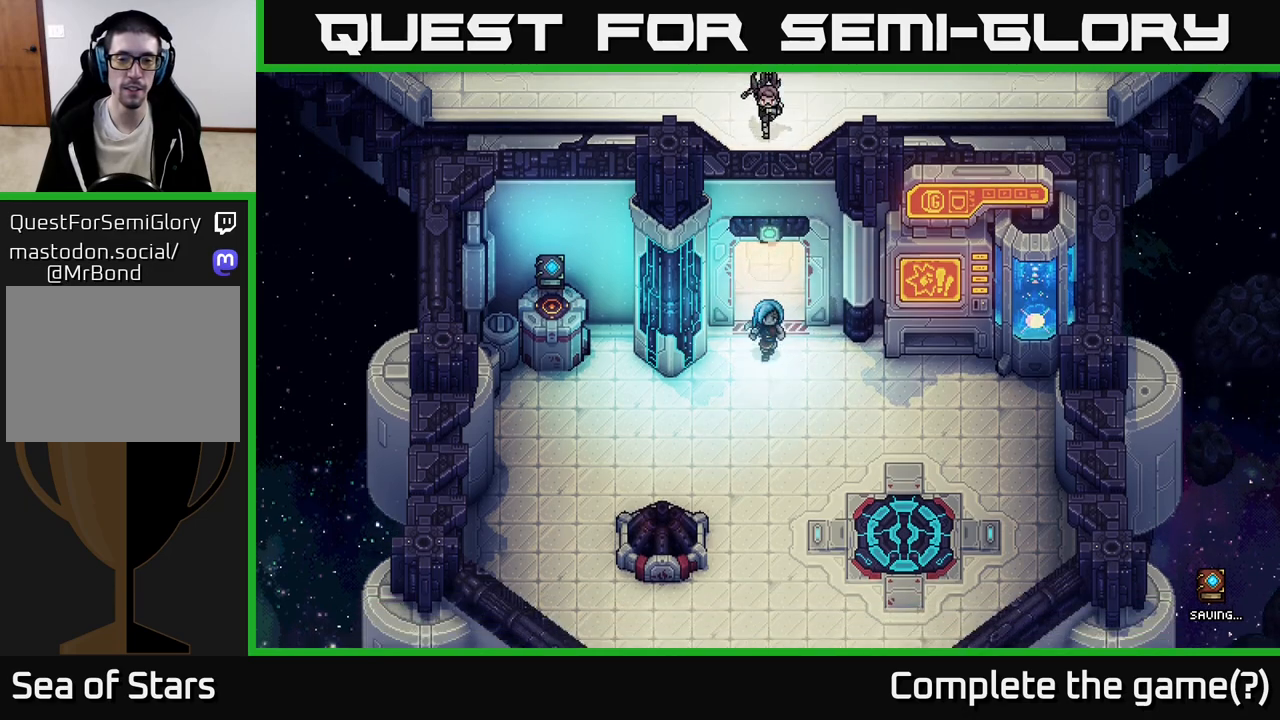
{"buttons": [], "left_stick": "up-left", "events": [[233, "left_stick", "down-left"], [333, "left_stick", "left"], [483, "left_stick", "up-left"]]}
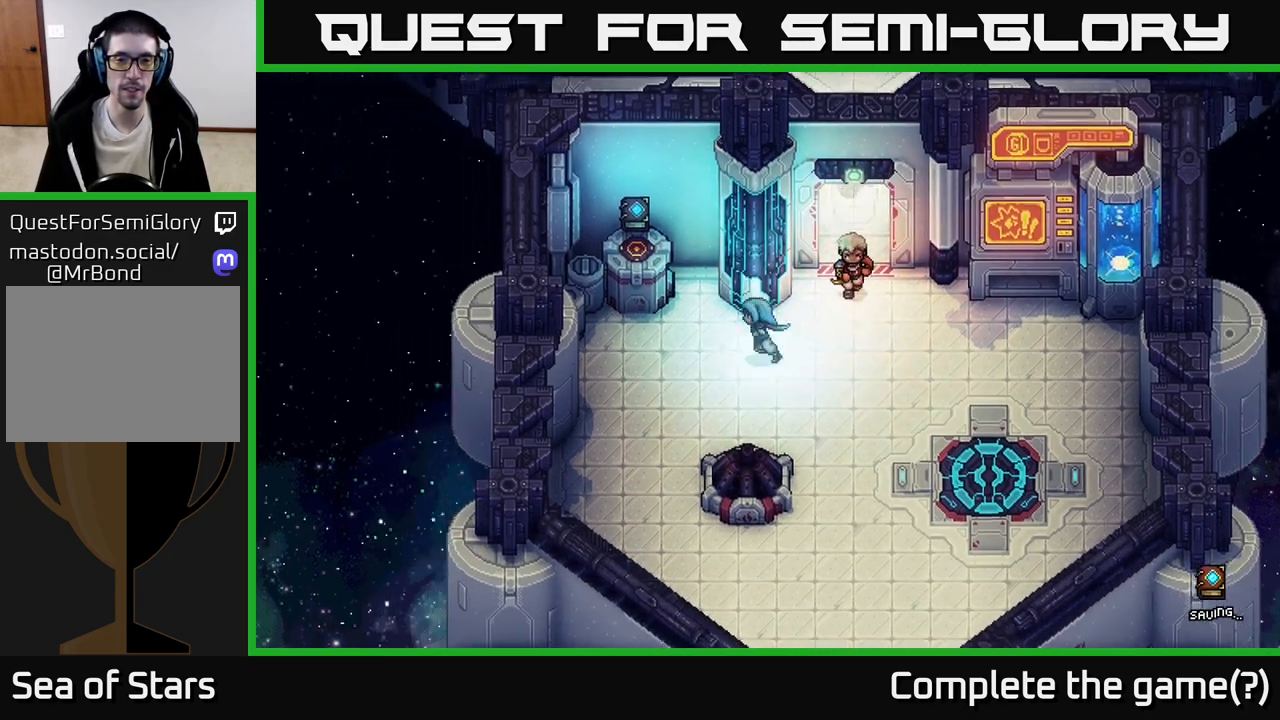
{"buttons": ["A"], "left_stick": "center", "events": [[333, "A", "down"], [467, "left_stick", "center"]]}
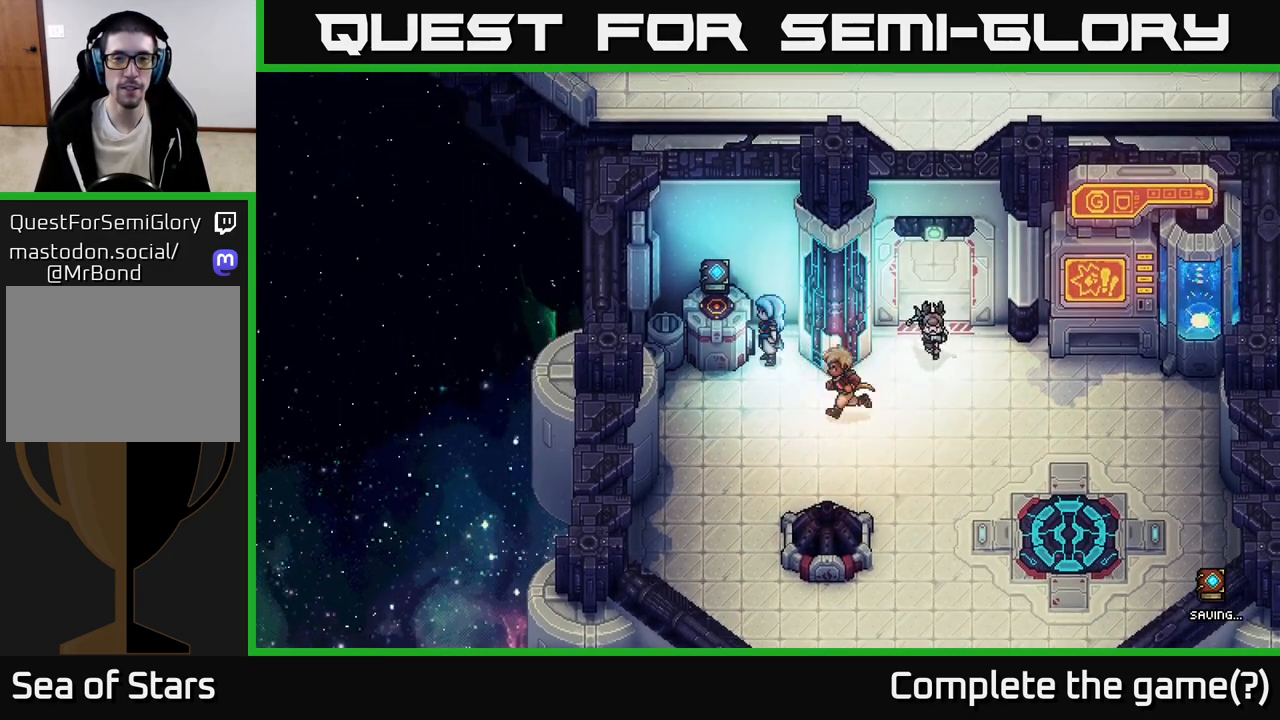
{"buttons": ["A"], "left_stick": "center", "events": [[33, "A", "up"], [133, "A", "down"], [267, "left_stick", "left"], [300, "A", "up"], [367, "A", "down"], [433, "left_stick", "center"]]}
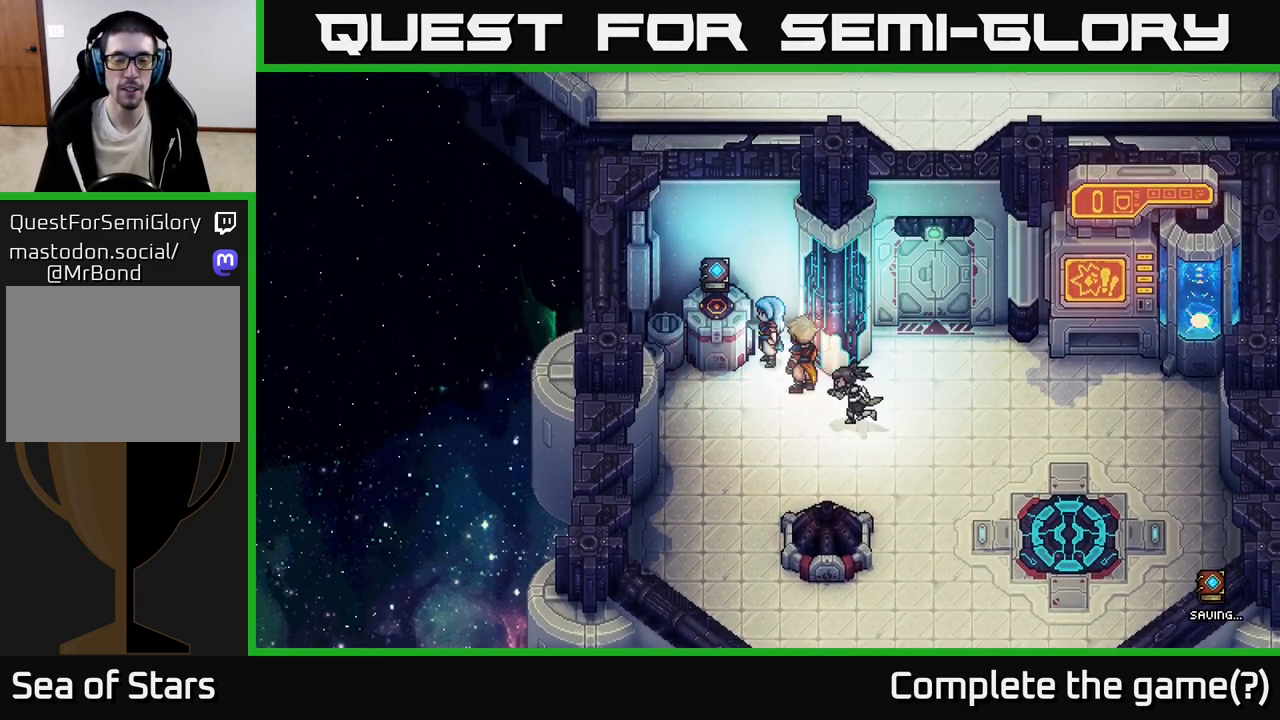
{"buttons": [], "left_stick": "up-left", "events": [[50, "A", "up"], [317, "left_stick", "down-left"], [467, "left_stick", "up-left"]]}
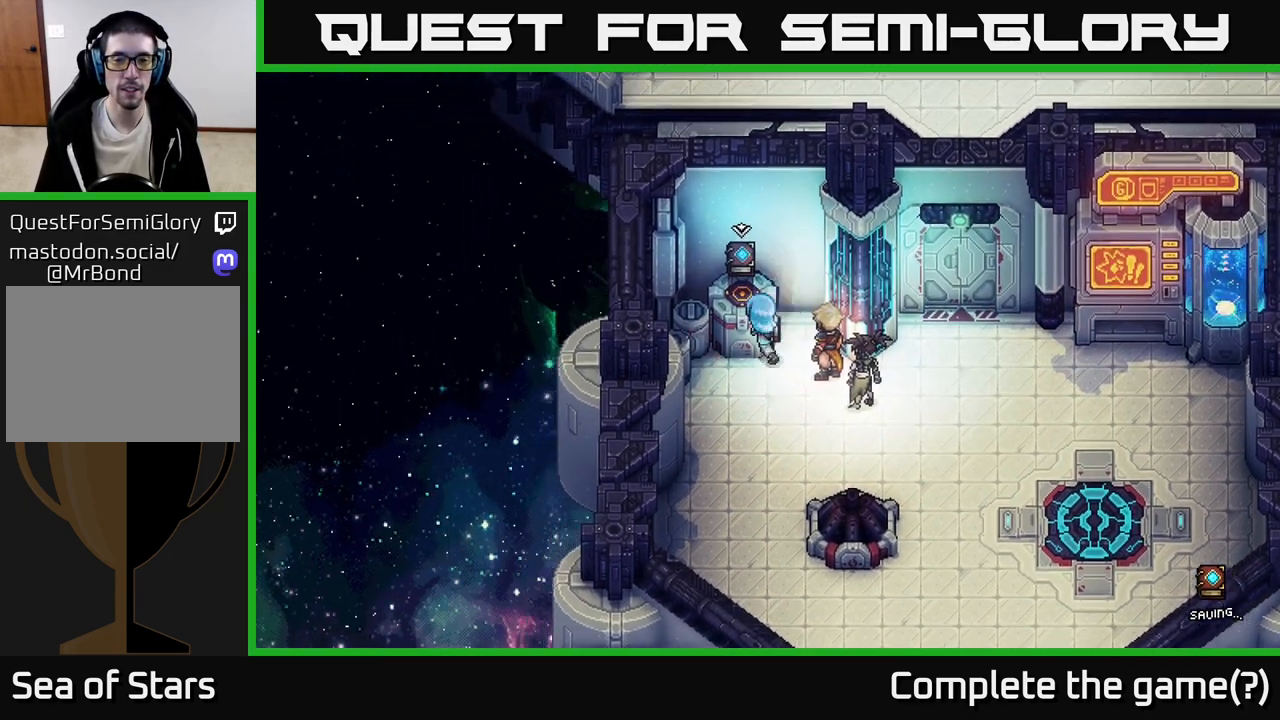
{"buttons": ["A"], "left_stick": "center", "events": [[33, "A", "down"], [117, "left_stick", "center"], [200, "A", "up"], [433, "A", "down"]]}
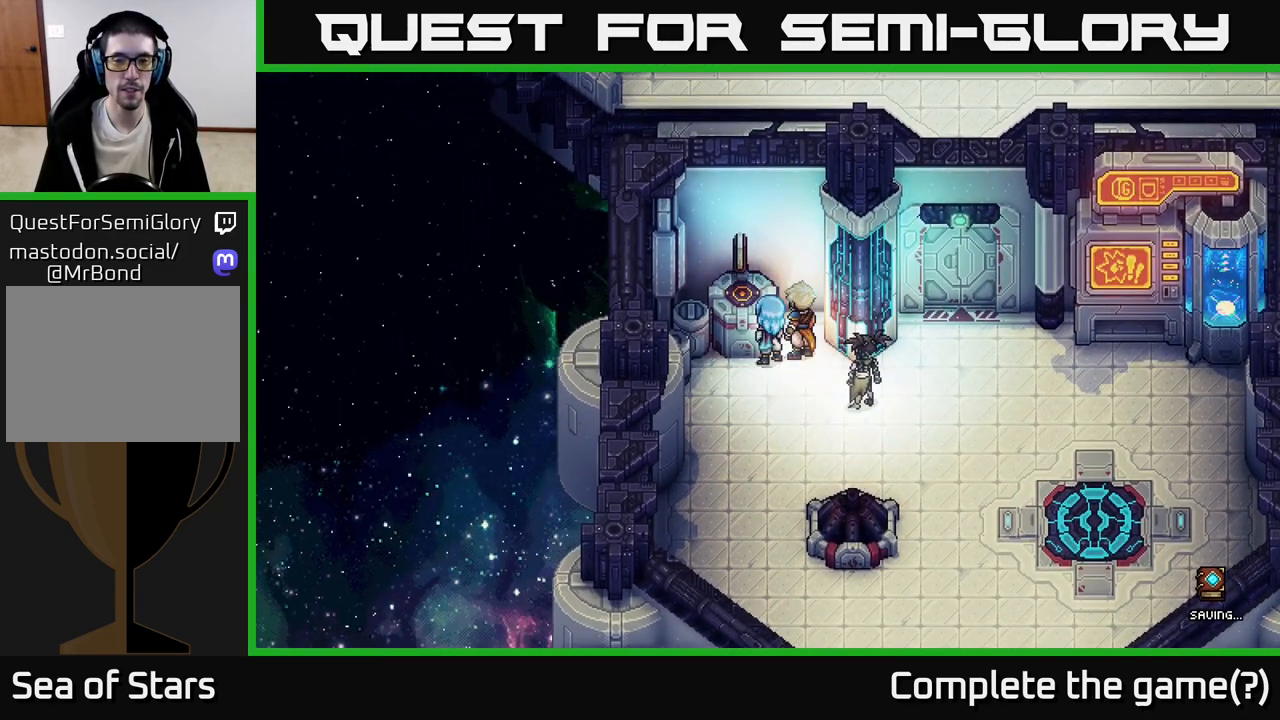
{"buttons": ["A"], "left_stick": "center", "events": [[100, "A", "up"], [167, "A", "down"], [300, "A", "up"], [400, "A", "down"]]}
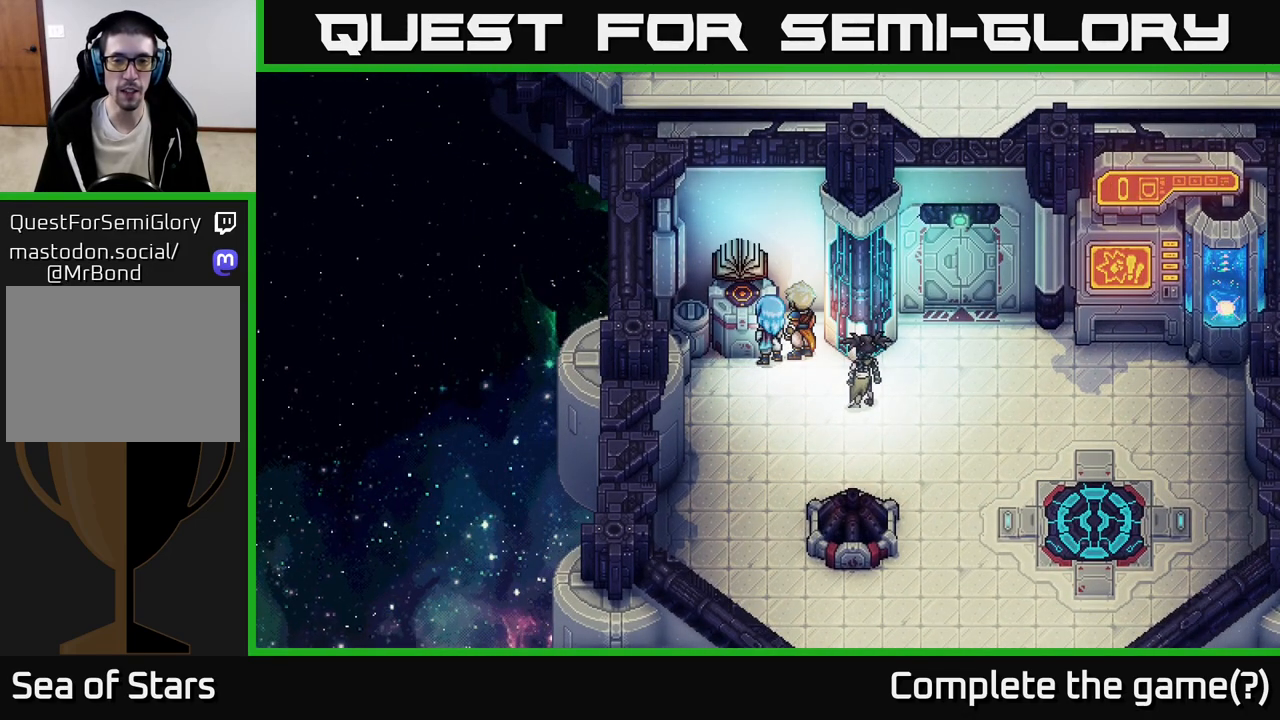
{"buttons": [], "left_stick": "center", "events": [[67, "A", "up"], [150, "A", "down"], [317, "A", "up"]]}
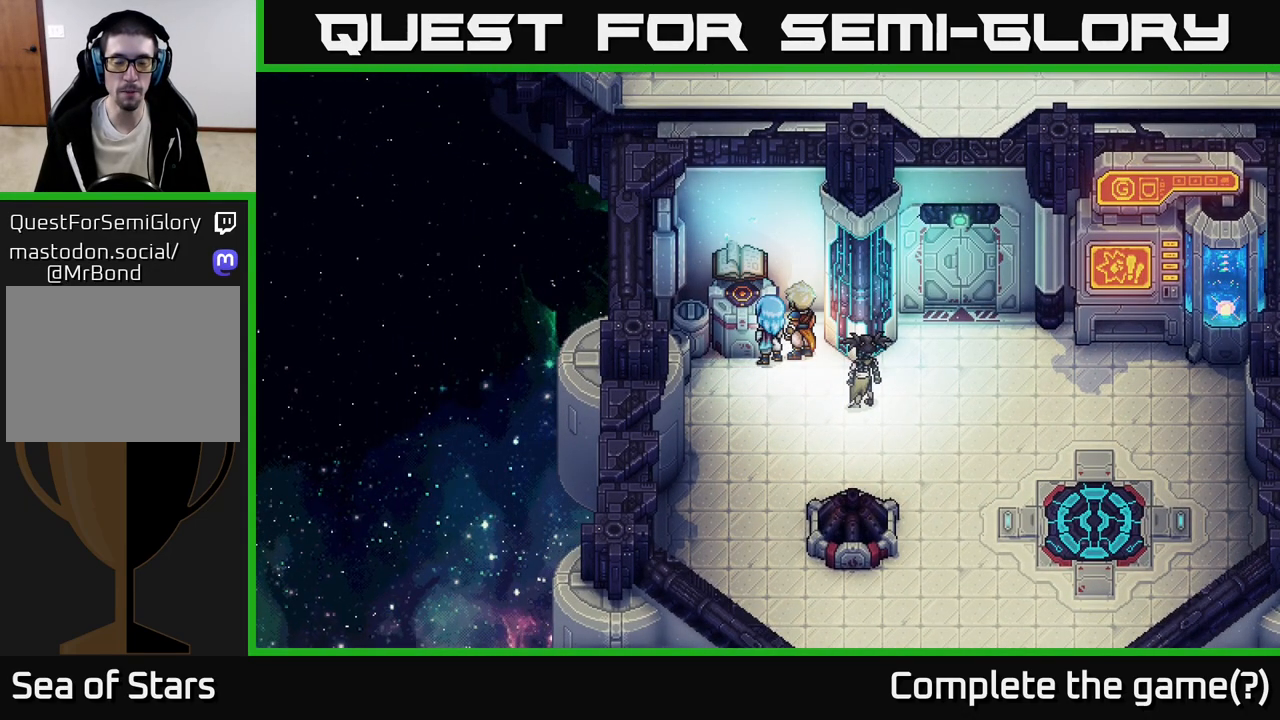
{"buttons": [], "left_stick": "center", "events": []}
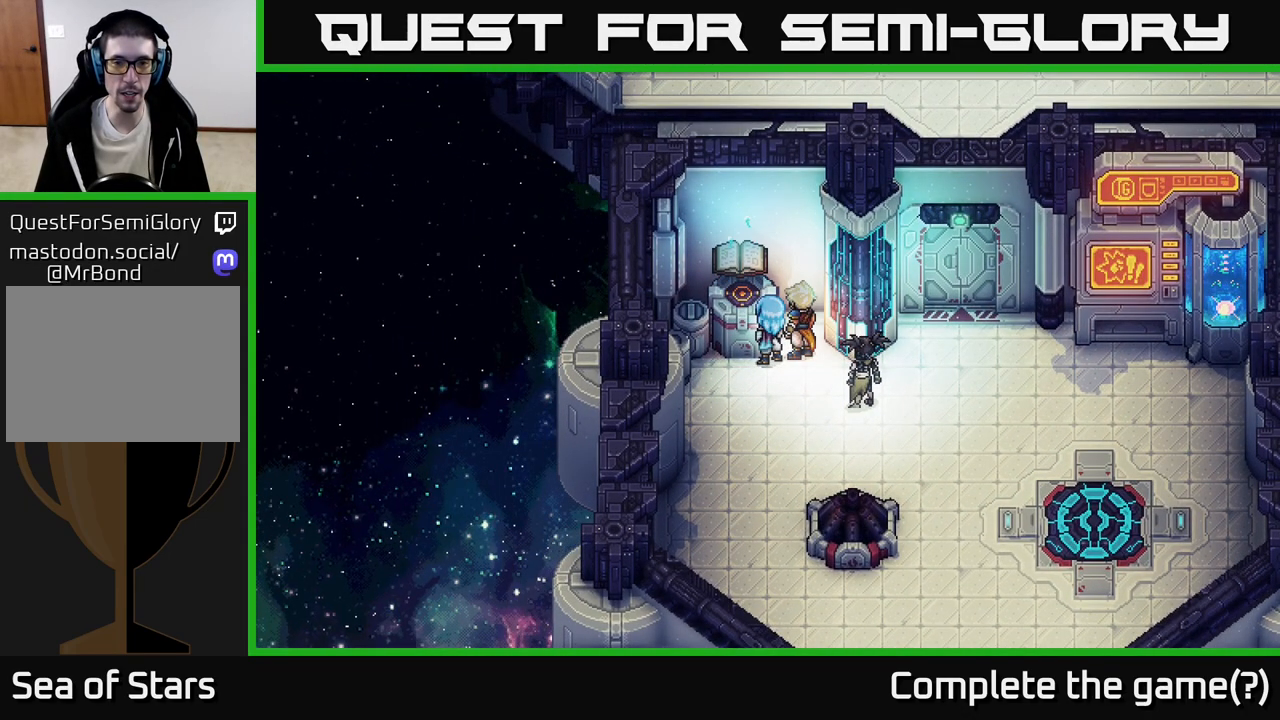
{"buttons": [], "left_stick": "center", "events": [[233, "A", "down"], [383, "A", "up"]]}